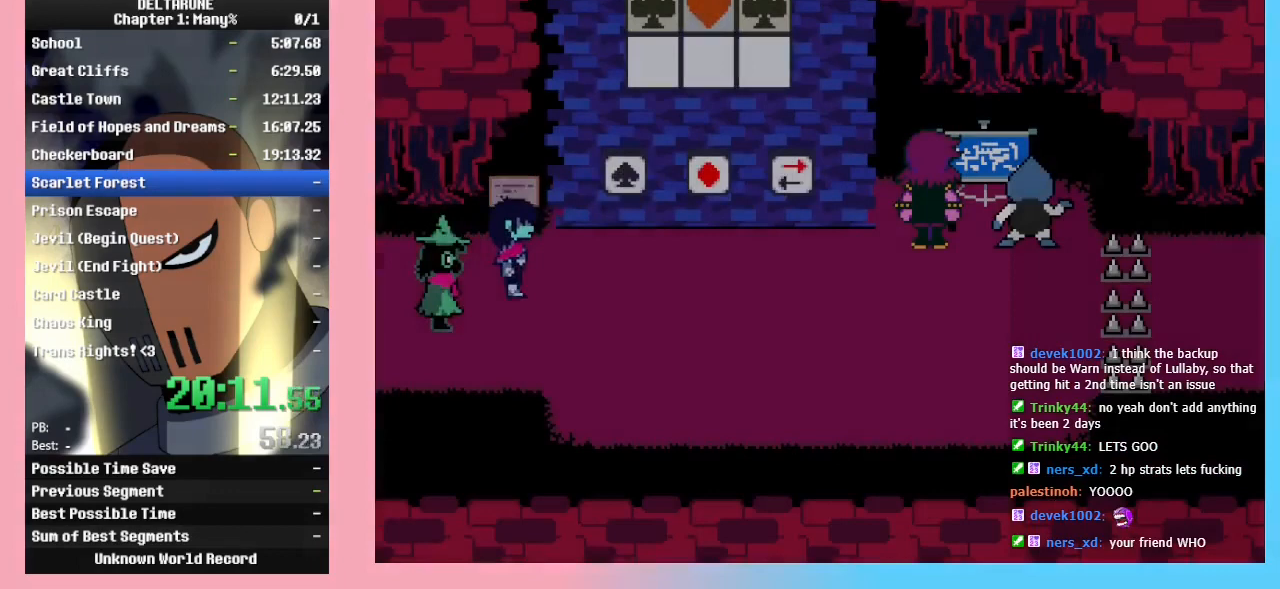
Gameplay with keyboard; each line is a JSON object with the keys held at the frame after it. "events" lists presses ("down") and releases ("up") of "c", "down", "left", "return", "right", "up", "x" and "z" between this image and that frame as [ms after this image, input, new state], when the widget could be followed in between. No other keys are recorded. Mouse input is not recorded. Not read: ctrl_l ctrl_r shift_l shift_r.
{"keys": ["right", "up", "z"], "events": [[400, "up", "down"], [433, "right", "up"], [467, "right", "down"], [467, "z", "down"]]}
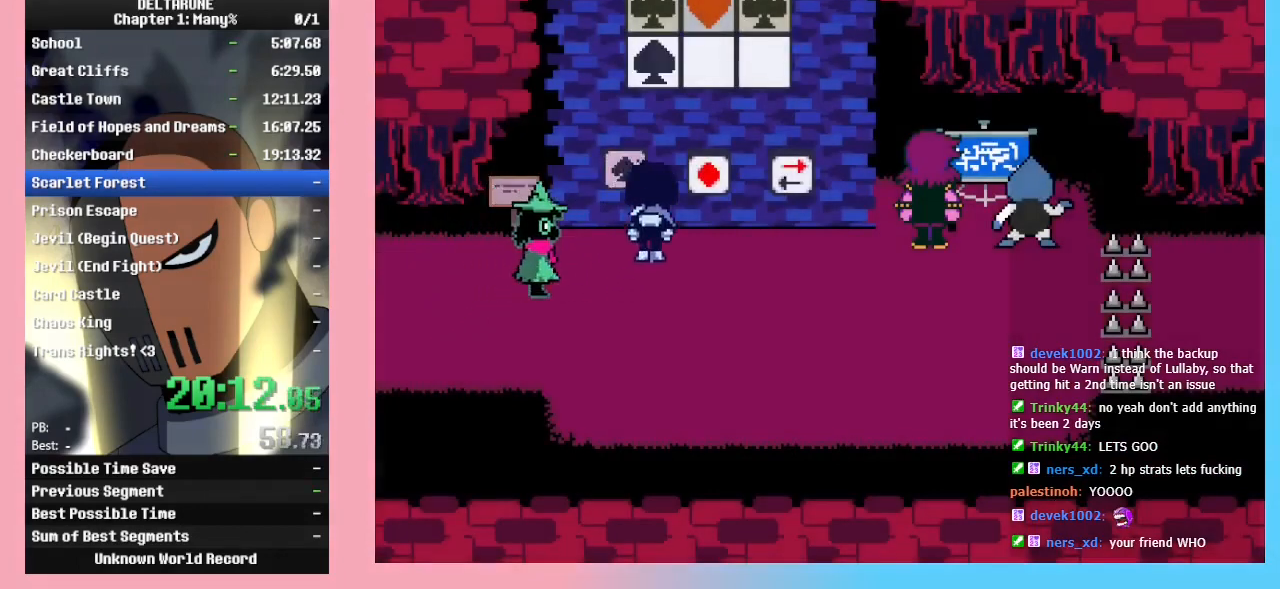
{"keys": ["right", "up"], "events": [[33, "z", "up"], [233, "left", "down"], [233, "z", "down"], [333, "z", "up"], [500, "left", "up"]]}
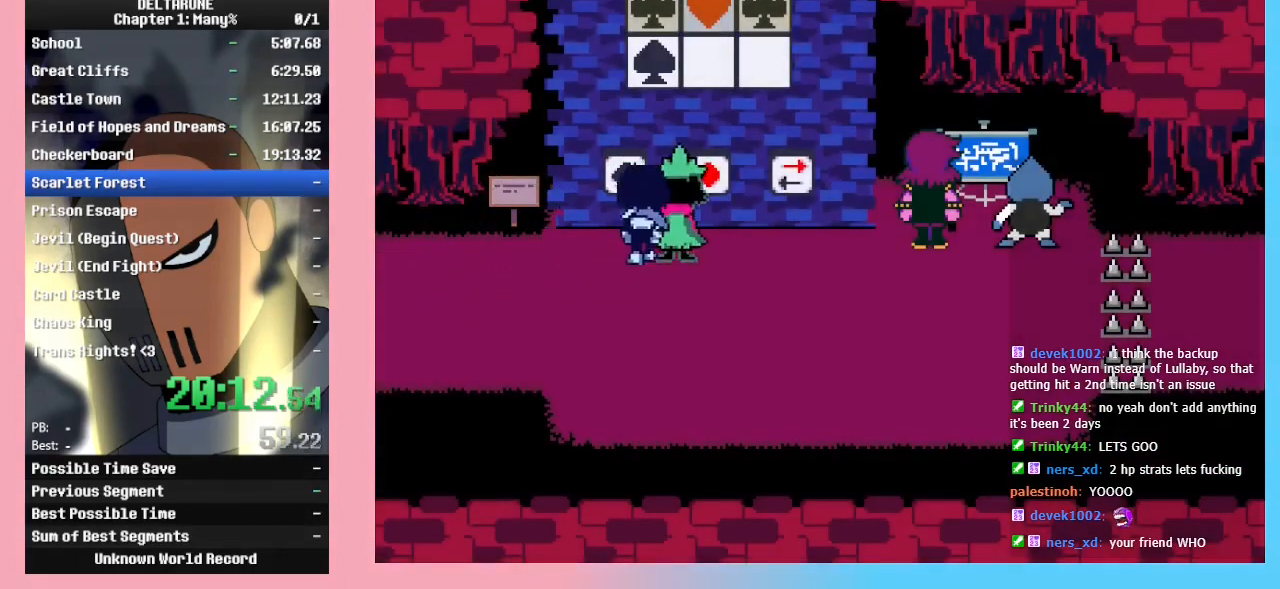
{"keys": ["left", "right", "up"], "events": [[300, "left", "down"], [300, "z", "down"], [367, "z", "up"]]}
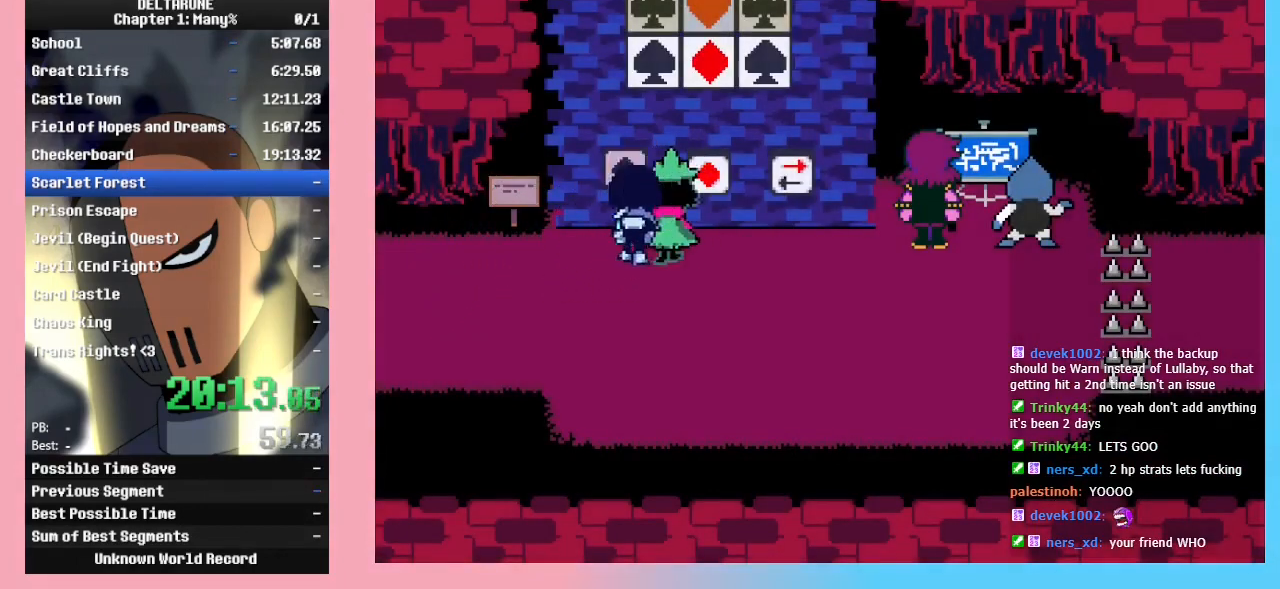
{"keys": ["right"], "events": [[33, "z", "down"], [67, "left", "up"], [67, "up", "up"], [100, "down", "down"], [100, "z", "up"], [300, "down", "up"]]}
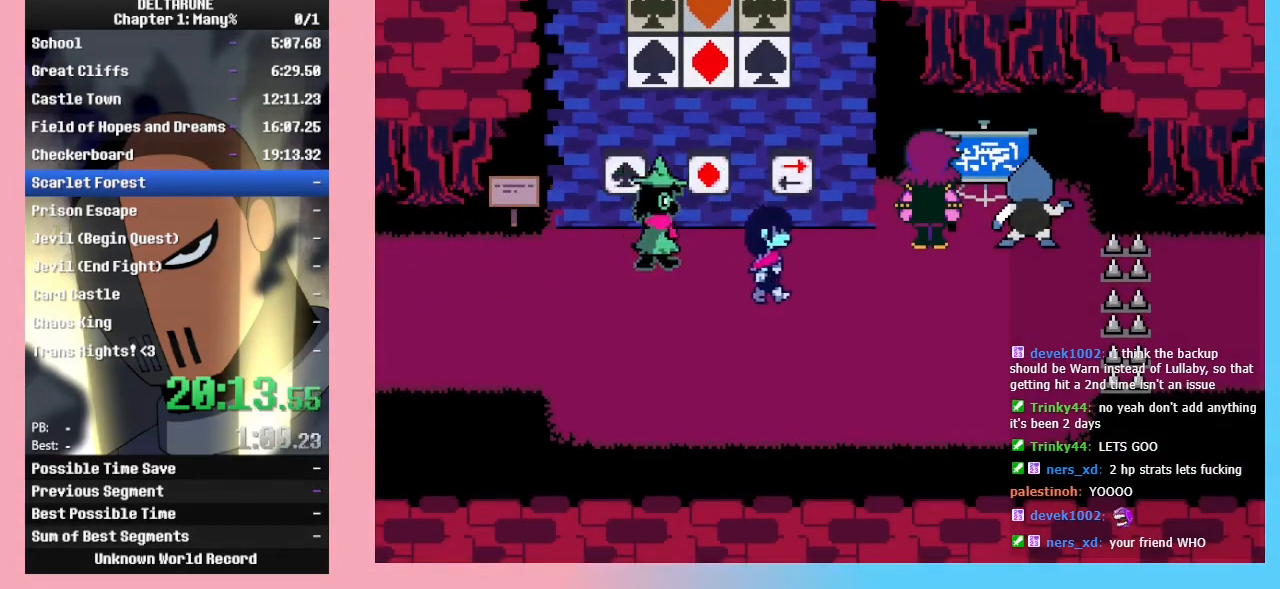
{"keys": [], "events": [[67, "up", "down"], [133, "right", "up"], [133, "z", "down"], [167, "z", "up"], [300, "up", "up"]]}
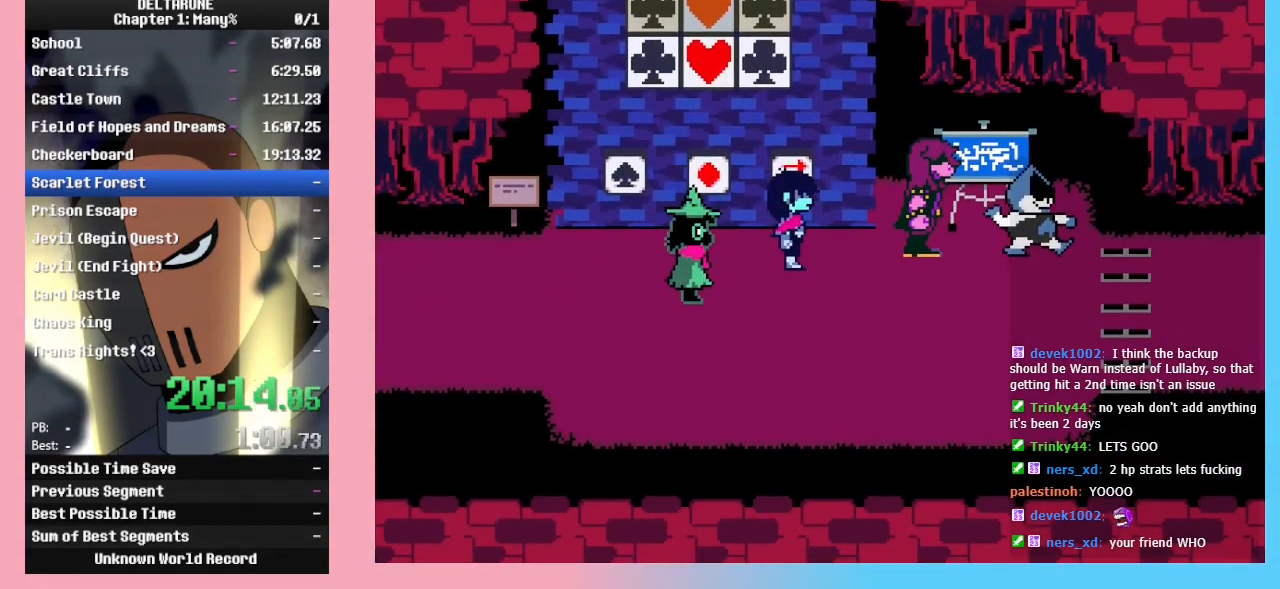
{"keys": ["return", "z"], "events": [[100, "return", "down"], [133, "return", "up"], [133, "z", "down"], [200, "z", "up"], [233, "z", "down"], [300, "return", "down"], [300, "z", "up"], [333, "return", "up"], [333, "z", "down"], [400, "return", "down"], [400, "z", "up"], [433, "z", "down"], [467, "z", "up"], [500, "z", "down"]]}
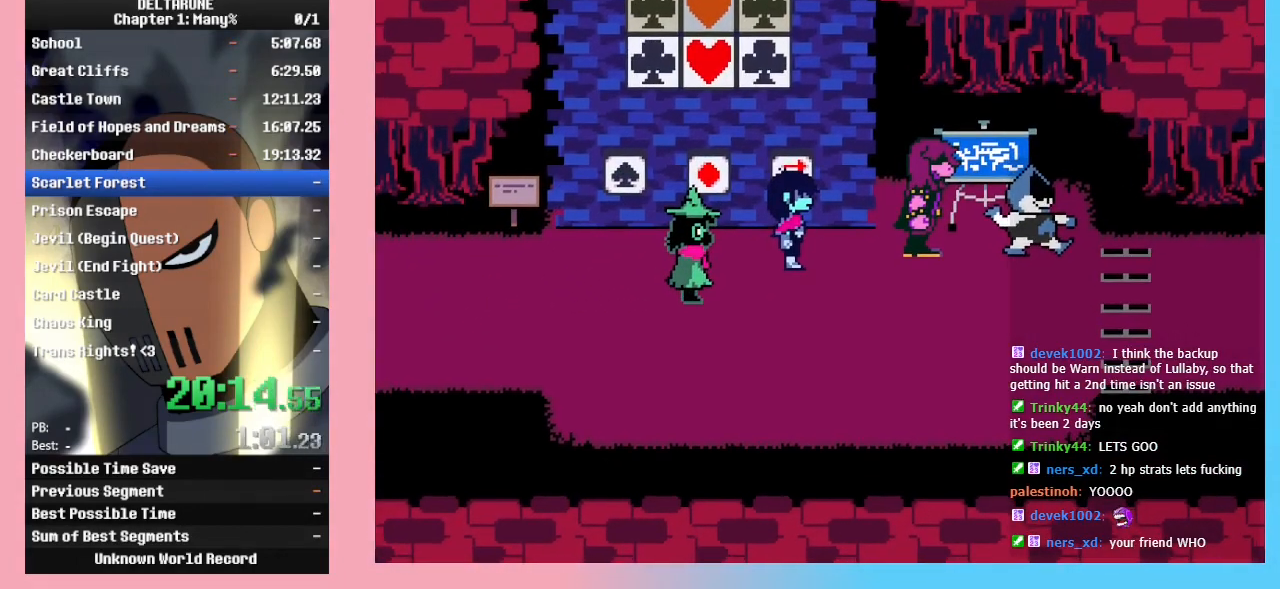
{"keys": [], "events": [[67, "return", "up"], [67, "z", "up"]]}
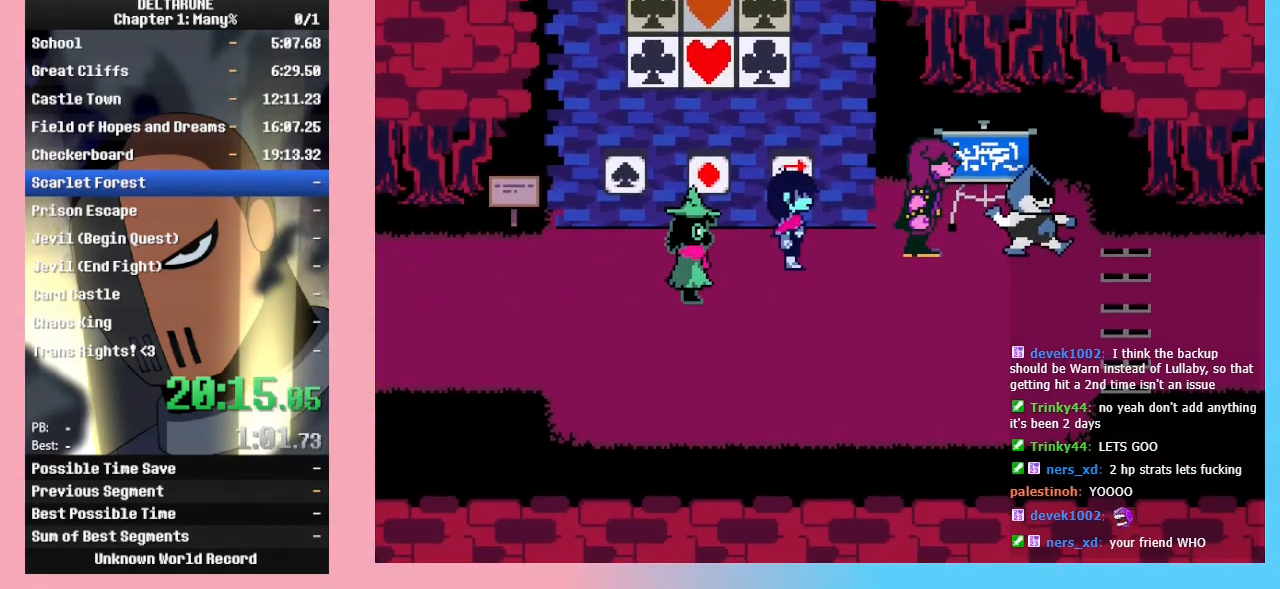
{"keys": ["return"], "events": [[400, "return", "down"], [467, "return", "up"], [467, "z", "down"], [500, "return", "down"], [500, "z", "up"]]}
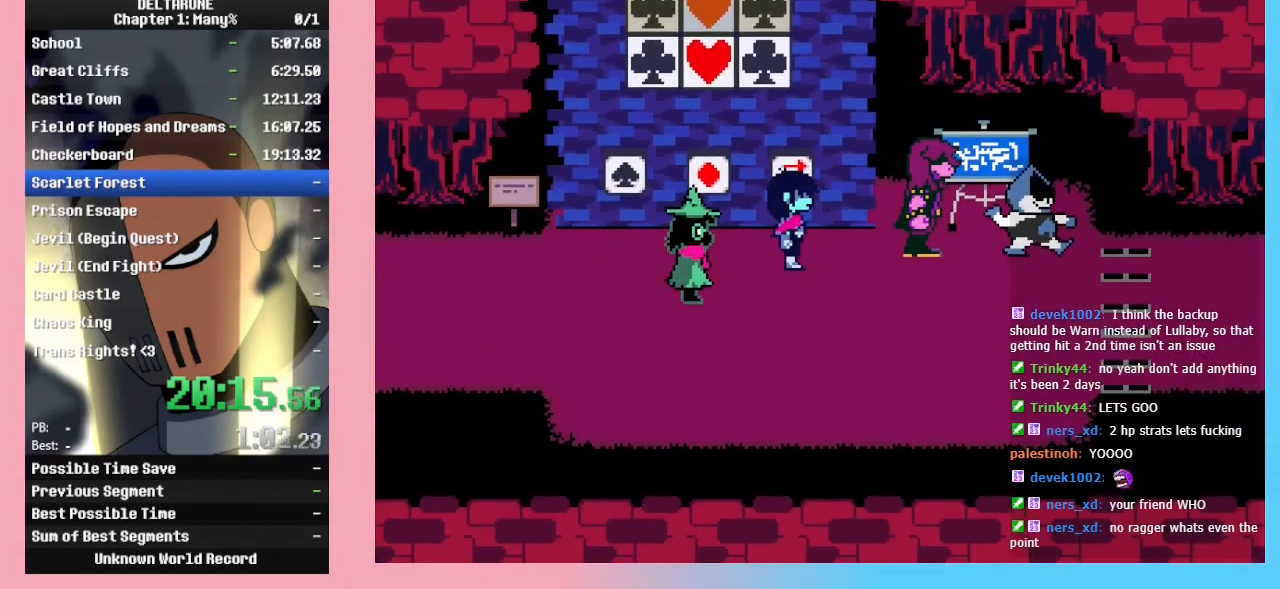
{"keys": ["z"], "events": [[33, "return", "up"], [33, "z", "down"], [100, "return", "down"], [100, "z", "up"], [133, "z", "down"], [200, "return", "up"], [233, "return", "down"], [233, "z", "up"], [267, "return", "up"], [267, "z", "down"], [333, "z", "up"], [367, "z", "down"], [433, "return", "down"], [433, "z", "up"], [467, "return", "up"], [467, "z", "down"]]}
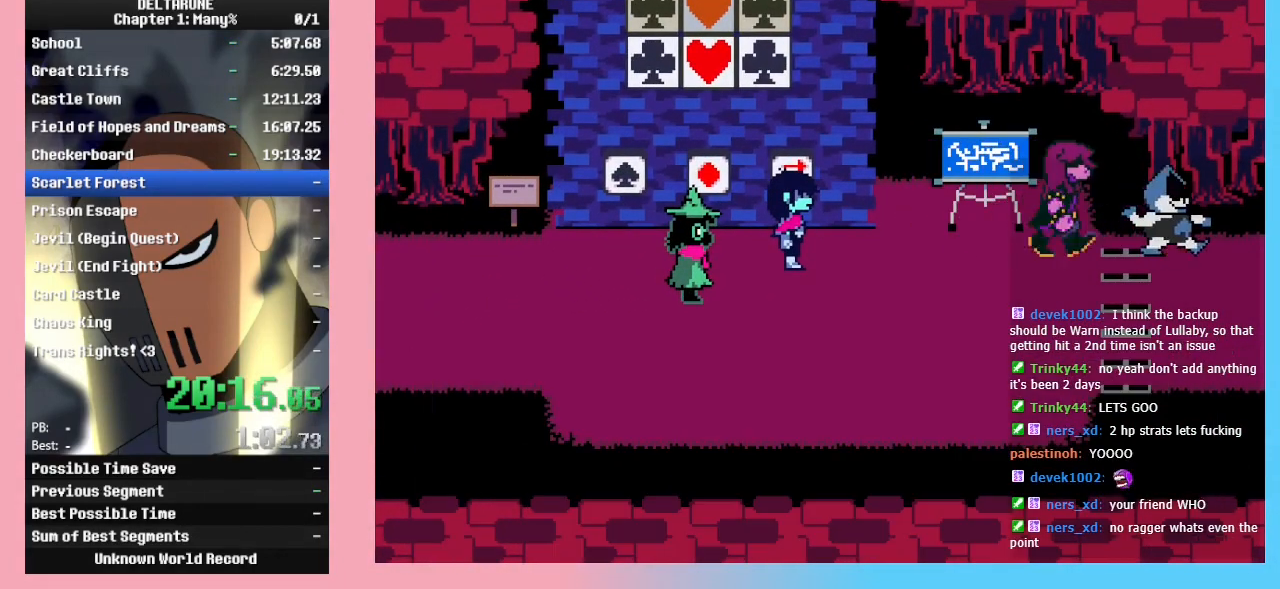
{"keys": ["right"], "events": [[33, "z", "up"], [67, "z", "down"], [100, "z", "up"], [400, "right", "down"]]}
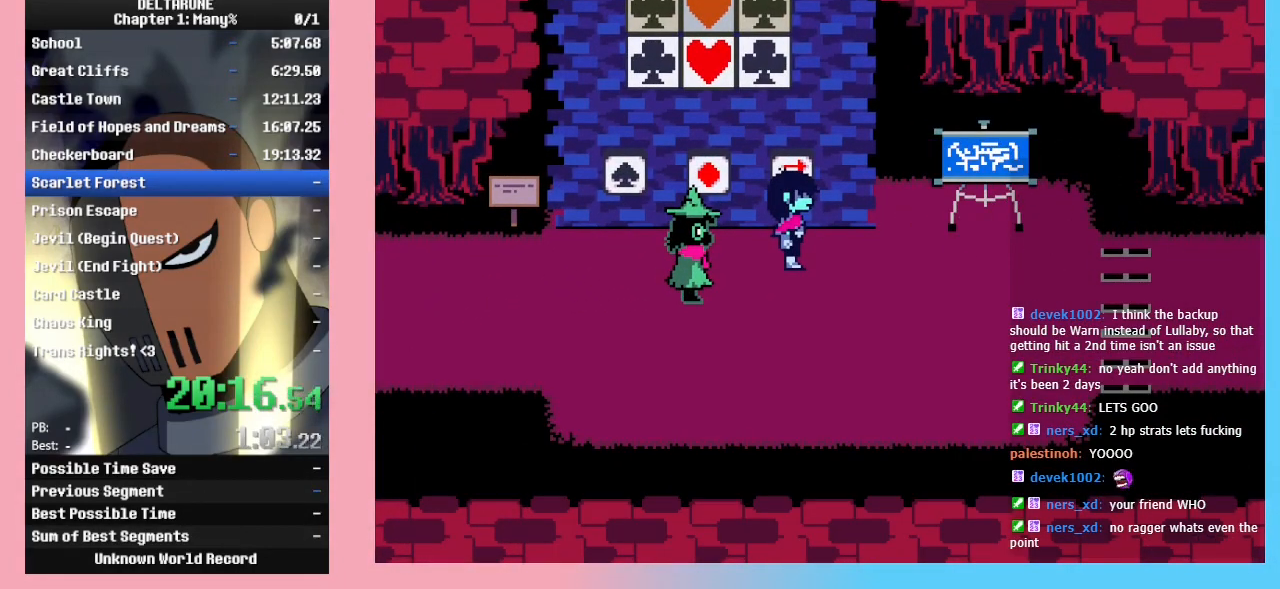
{"keys": ["right"], "events": []}
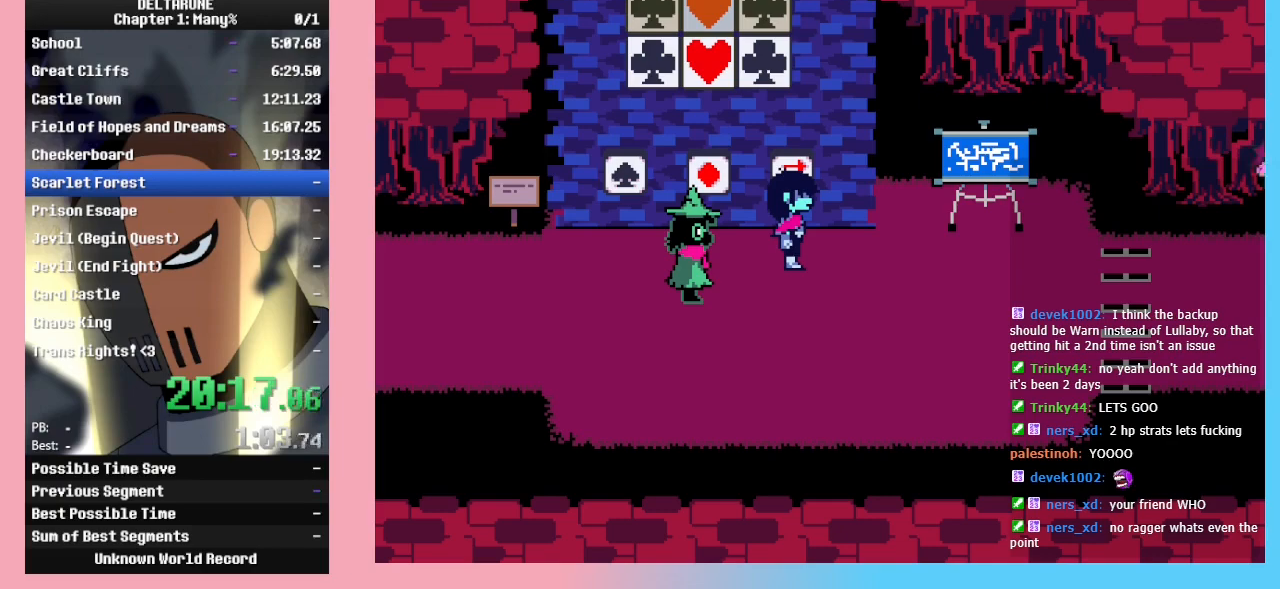
{"keys": ["down", "right"], "events": [[300, "down", "down"]]}
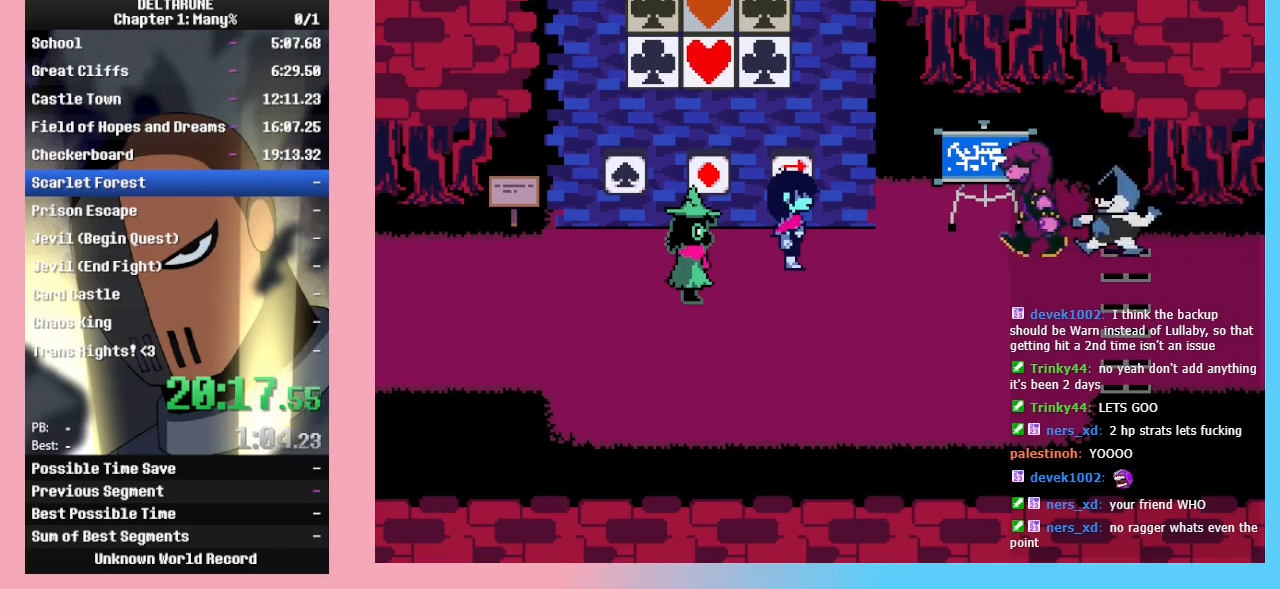
{"keys": ["down", "right", "z"], "events": [[67, "z", "down"], [100, "z", "up"], [200, "z", "down"], [233, "z", "up"], [333, "z", "down"], [433, "z", "up"], [500, "z", "down"]]}
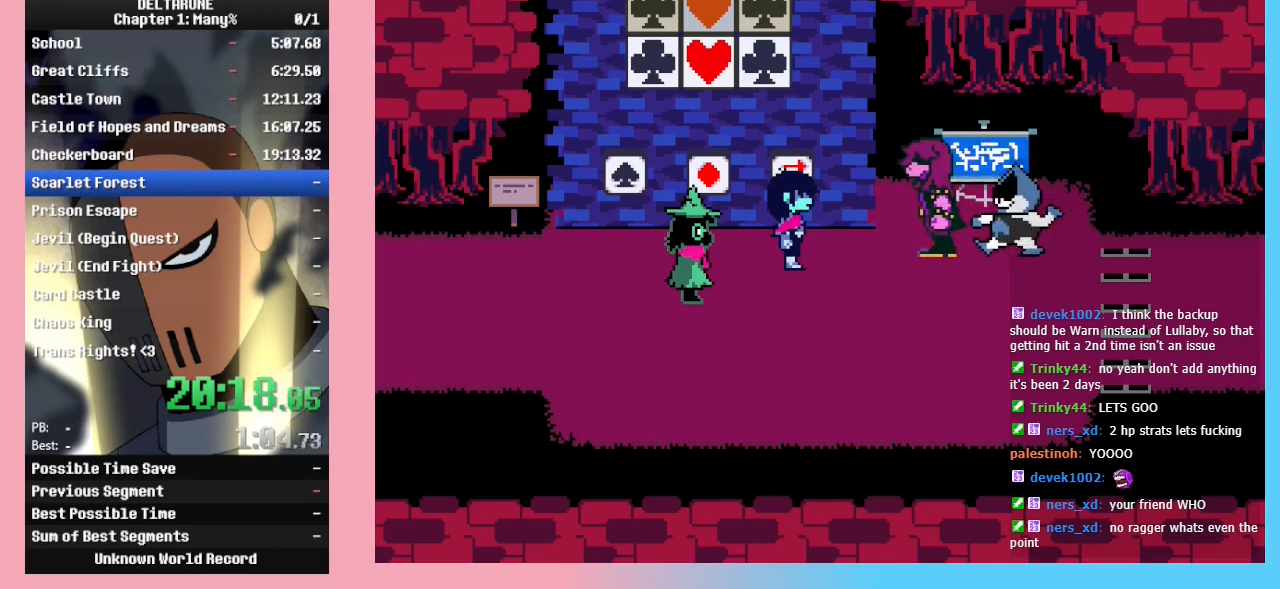
{"keys": ["down", "right"], "events": [[100, "z", "up"], [133, "z", "down"], [233, "z", "up"], [333, "z", "down"], [400, "z", "up"]]}
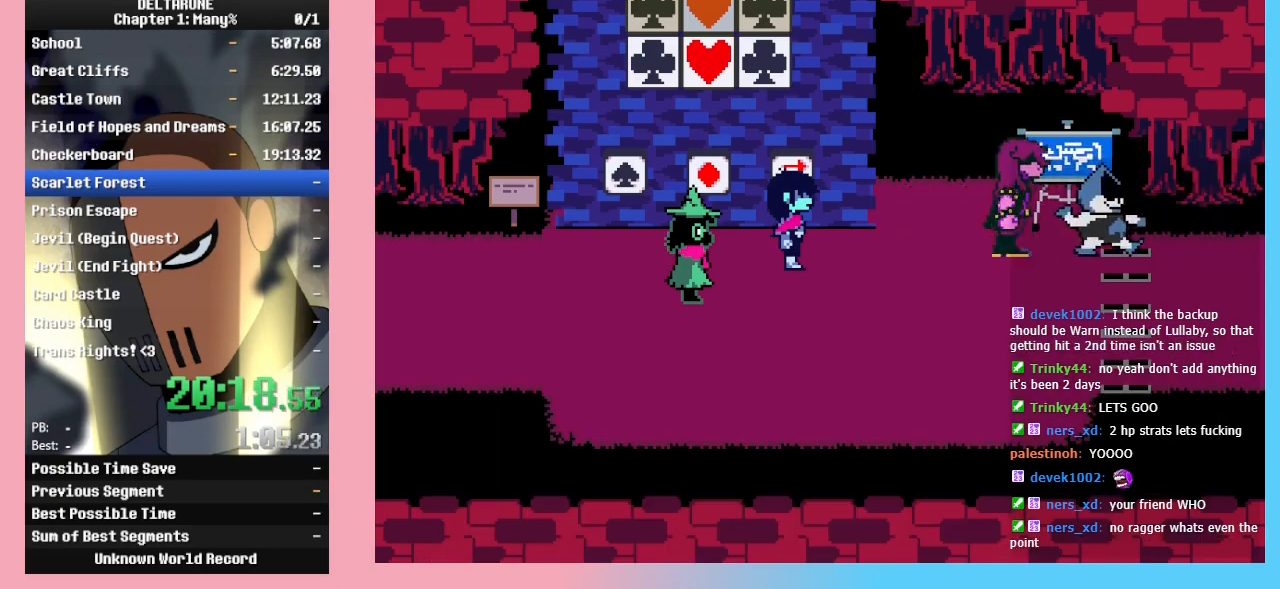
{"keys": ["down", "right", "z"], "events": [[433, "z", "down"]]}
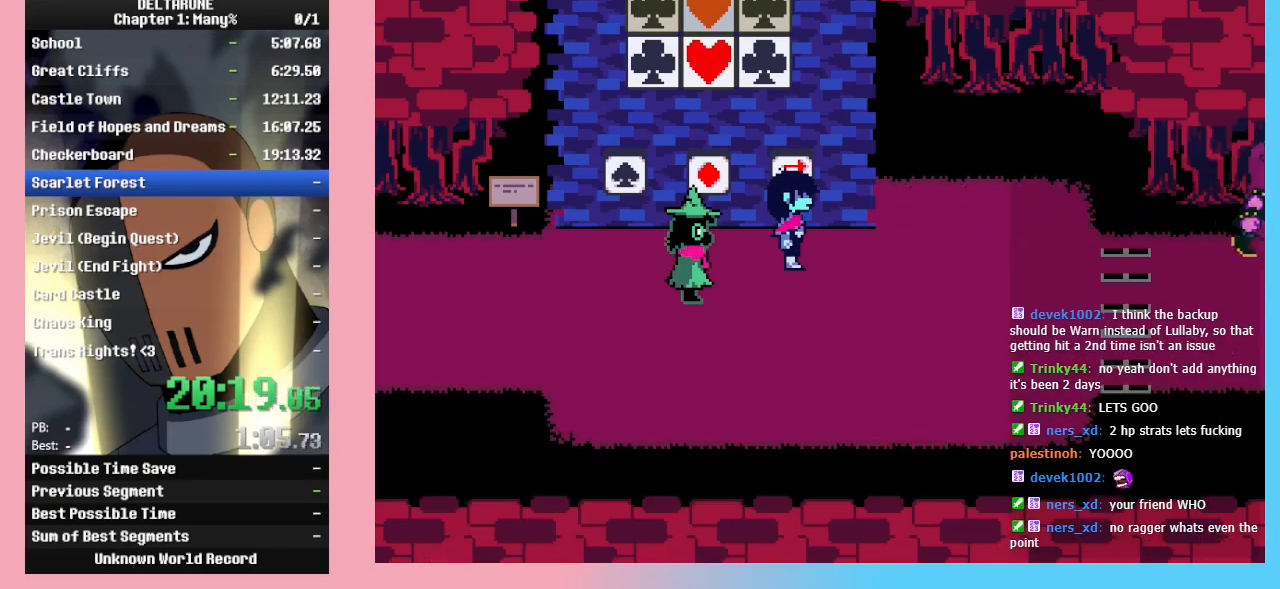
{"keys": ["down", "right"], "events": [[33, "z", "up"], [67, "z", "down"], [167, "z", "up"], [267, "z", "down"], [300, "z", "up"]]}
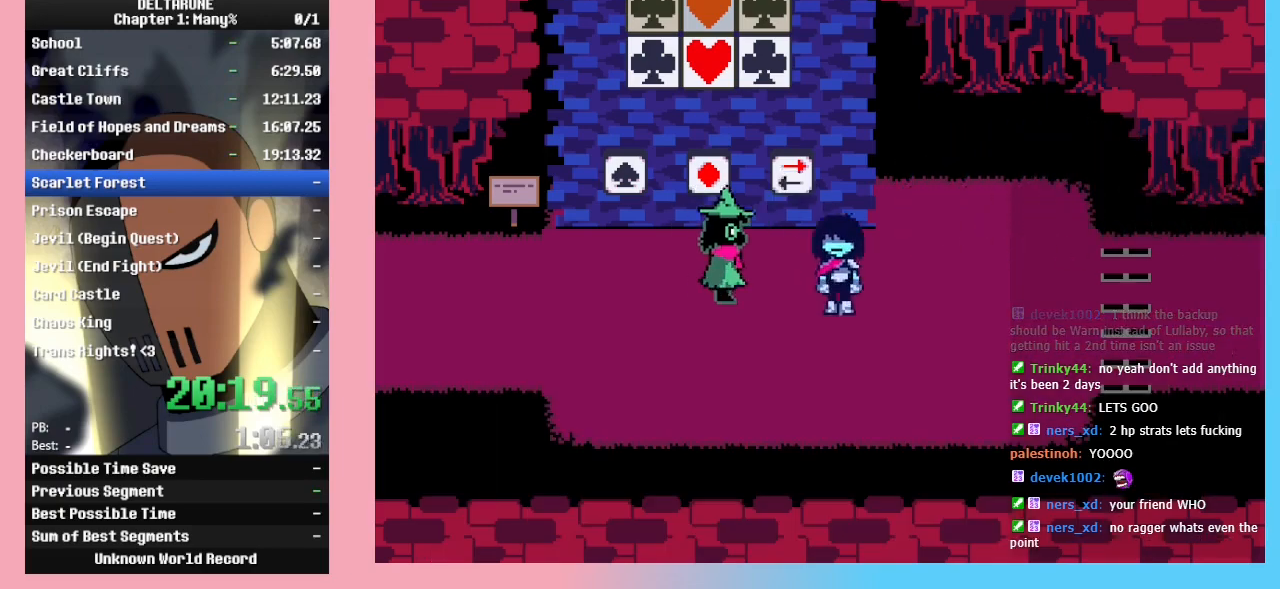
{"keys": ["down", "right", "up"], "events": [[233, "up", "down"], [467, "up", "up"], [500, "up", "down"]]}
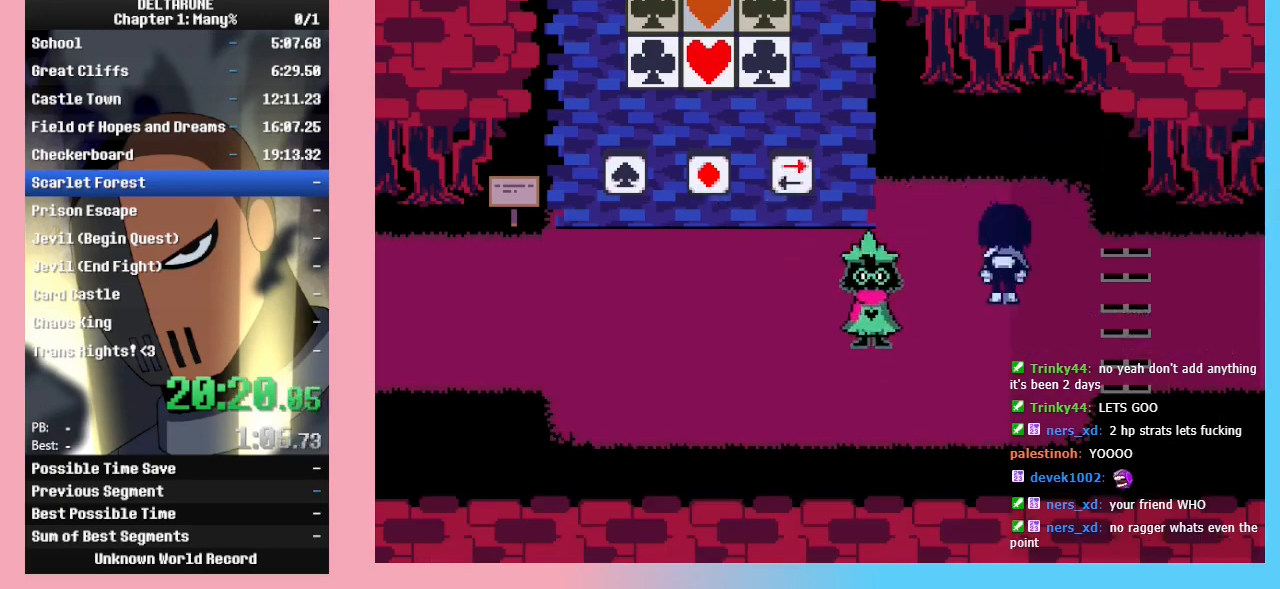
{"keys": ["right"], "events": [[133, "up", "up"], [300, "down", "up"]]}
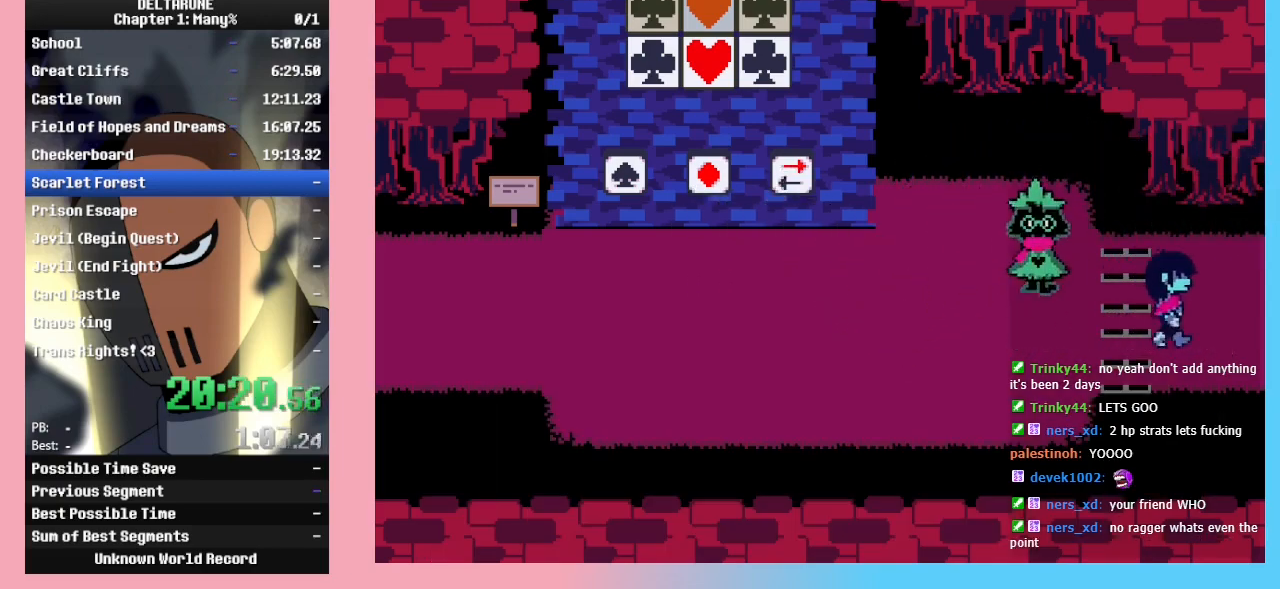
{"keys": ["right"], "events": []}
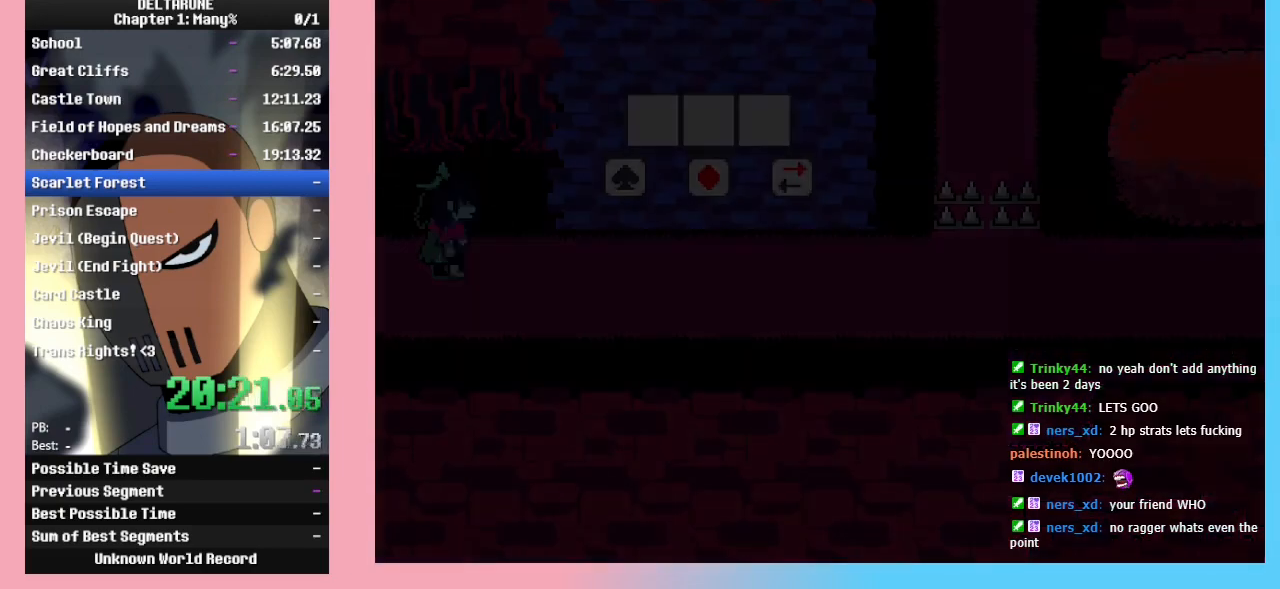
{"keys": ["right"], "events": [[167, "down", "down"], [267, "down", "up"]]}
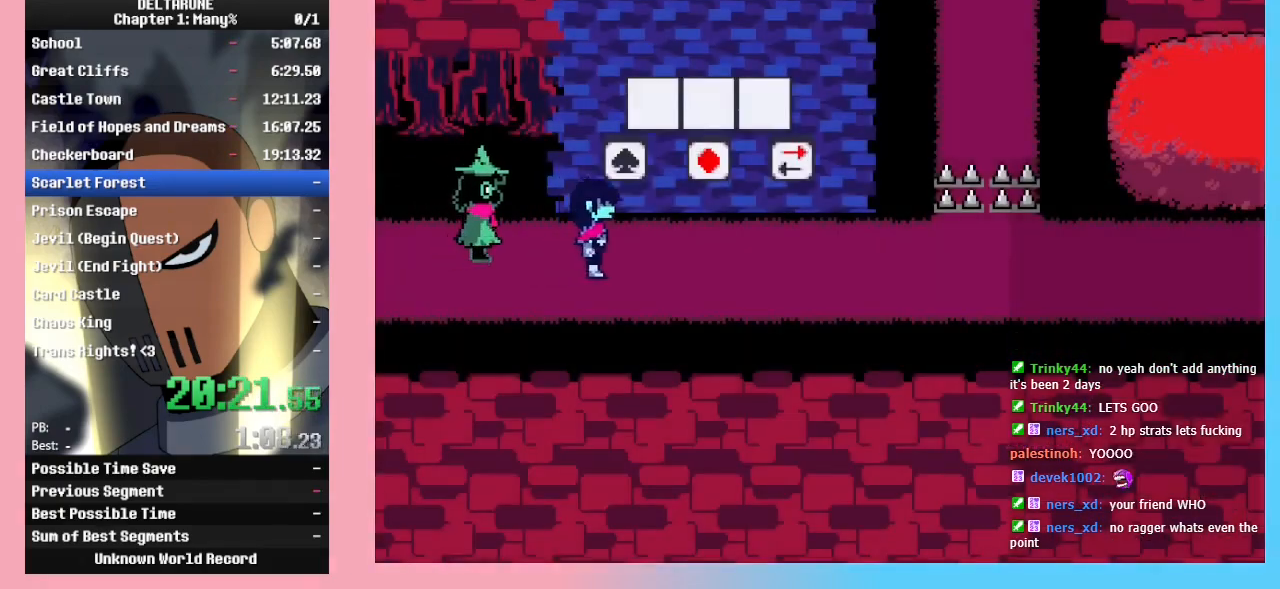
{"keys": ["right"], "events": [[100, "down", "down"], [133, "down", "up"], [433, "down", "down"], [467, "down", "up"]]}
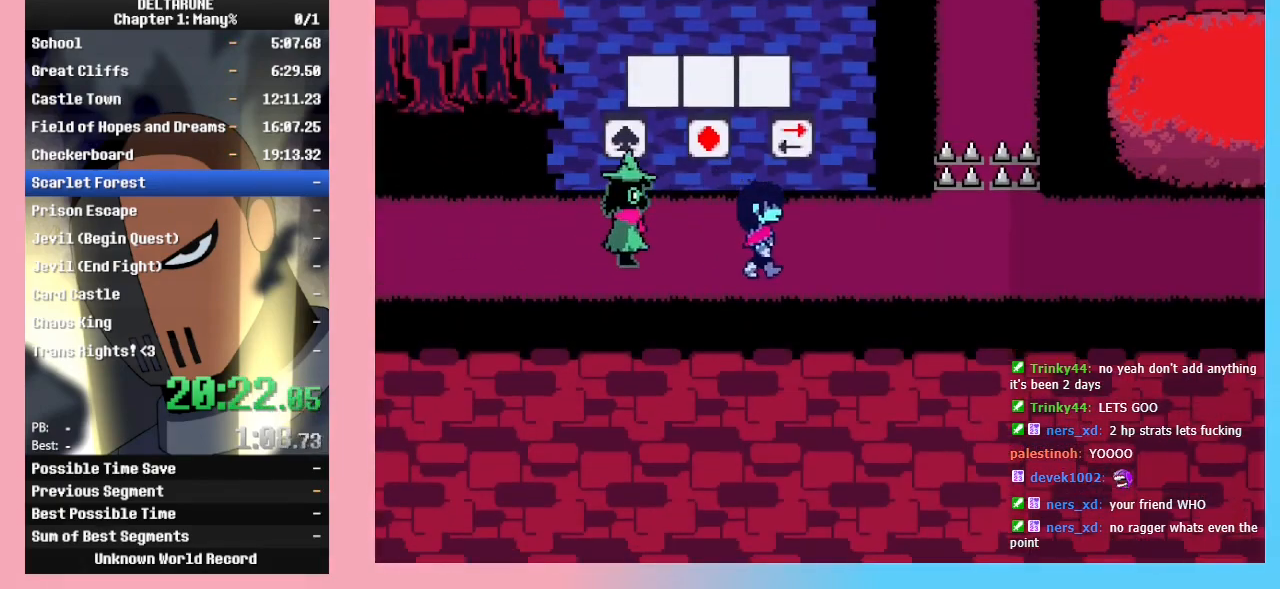
{"keys": ["right"], "events": []}
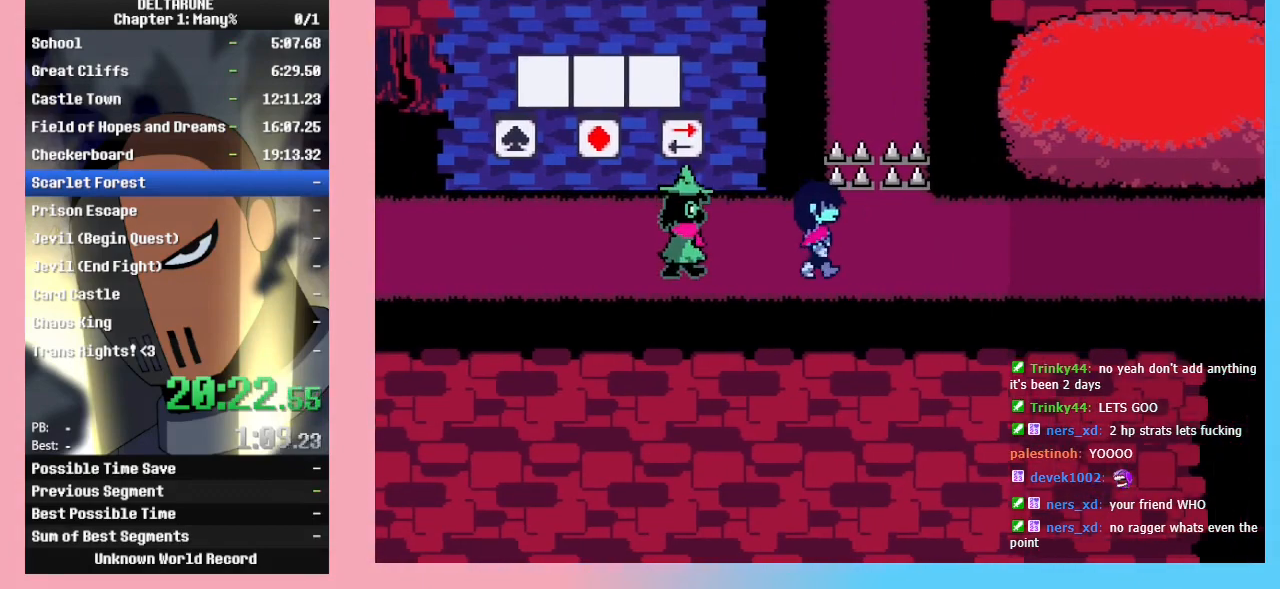
{"keys": ["return", "right"], "events": [[500, "return", "down"]]}
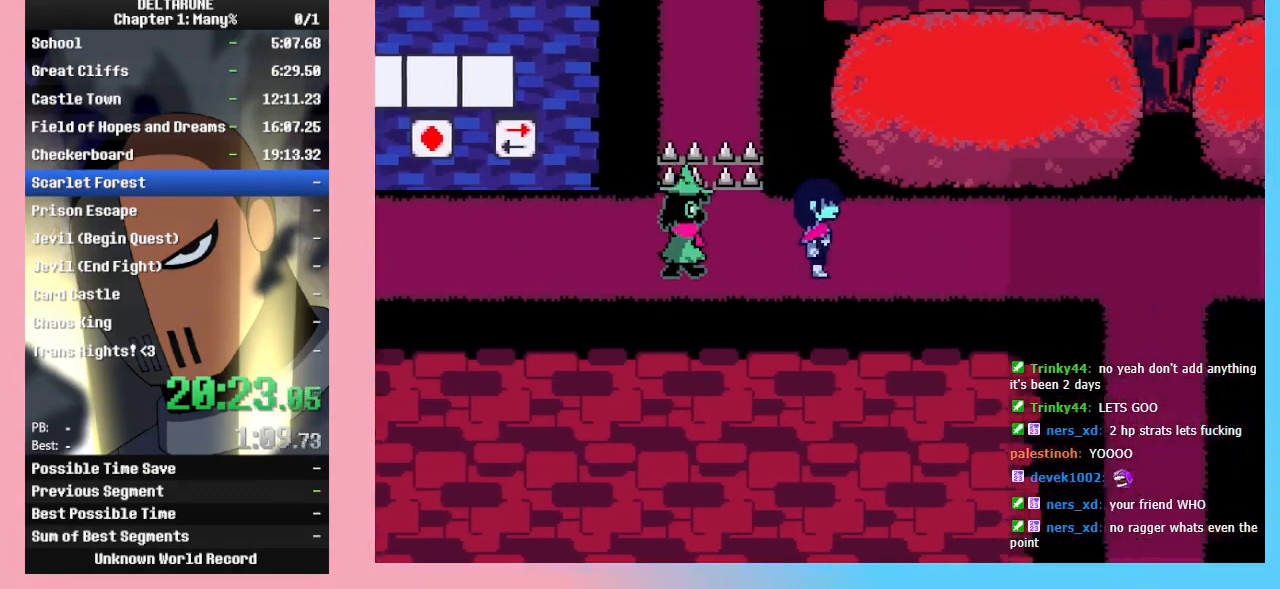
{"keys": ["right"], "events": [[100, "z", "down"], [200, "return", "up"], [200, "z", "up"], [233, "return", "down"], [267, "z", "down"], [333, "return", "up"], [367, "return", "down"], [367, "z", "up"], [467, "return", "up"], [467, "z", "down"], [500, "z", "up"]]}
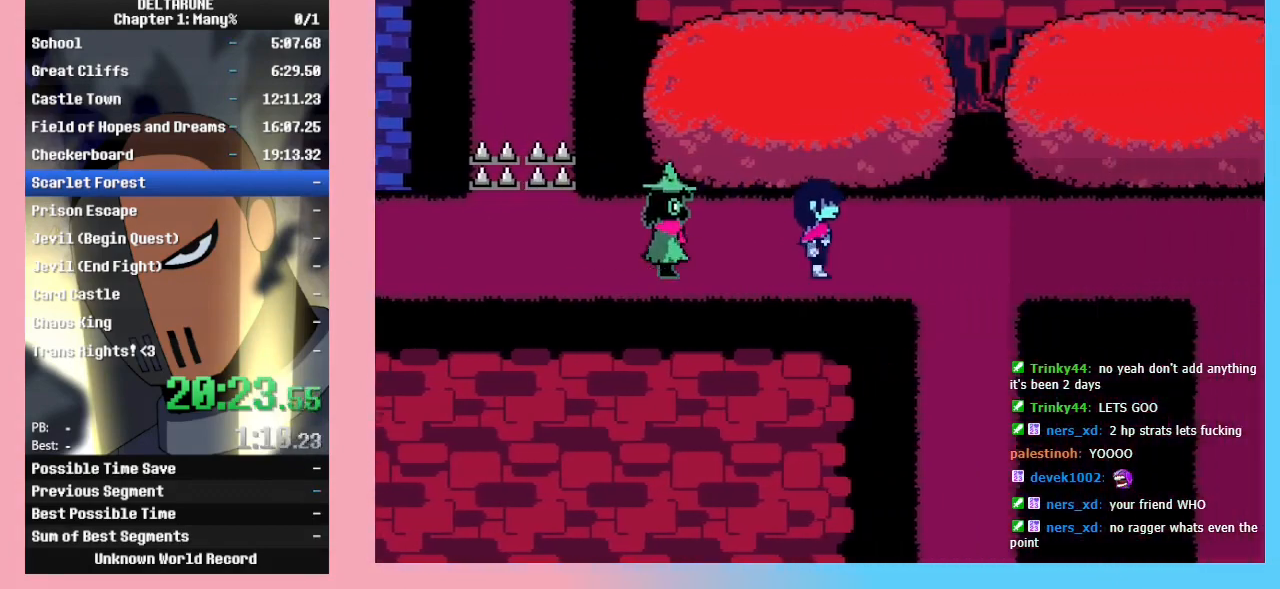
{"keys": ["right", "z"], "events": [[67, "return", "down"], [100, "z", "down"], [167, "return", "up"], [200, "z", "up"], [233, "return", "down"], [233, "z", "down"], [333, "return", "up"], [333, "z", "up"], [433, "return", "down"], [433, "z", "down"], [500, "return", "up"]]}
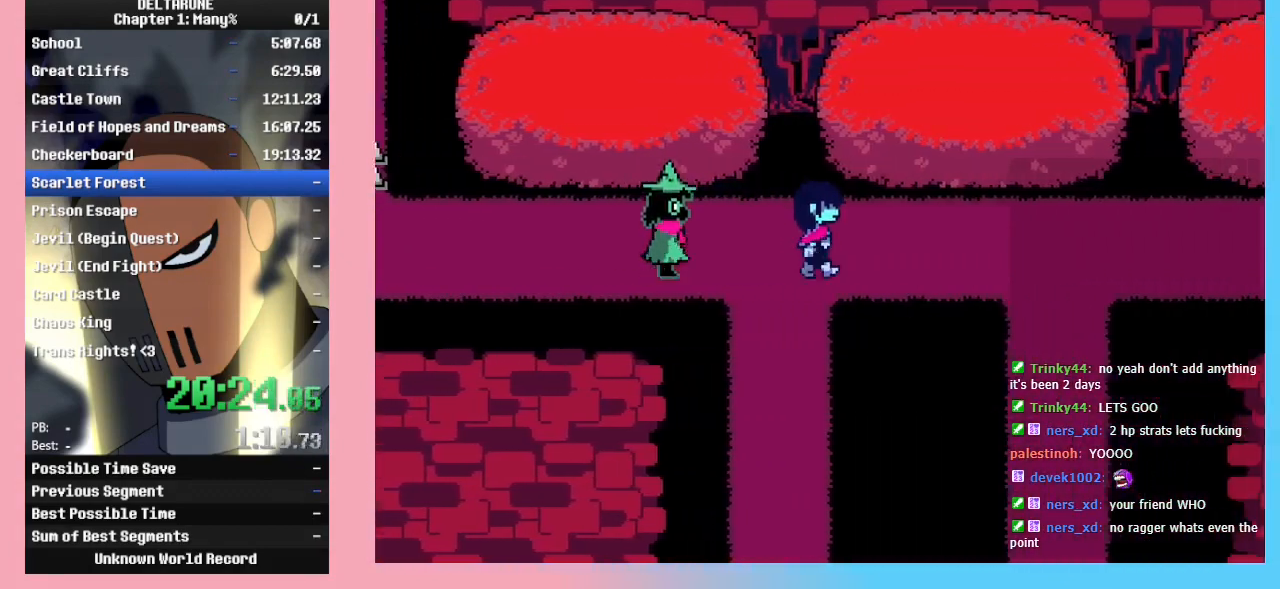
{"keys": ["right"], "events": [[33, "z", "up"], [100, "return", "down"], [133, "z", "down"], [167, "return", "up"], [167, "z", "up"], [267, "return", "down"], [267, "z", "down"], [333, "return", "up"], [367, "z", "up"], [400, "return", "down"], [400, "z", "down"], [500, "return", "up"], [500, "z", "up"]]}
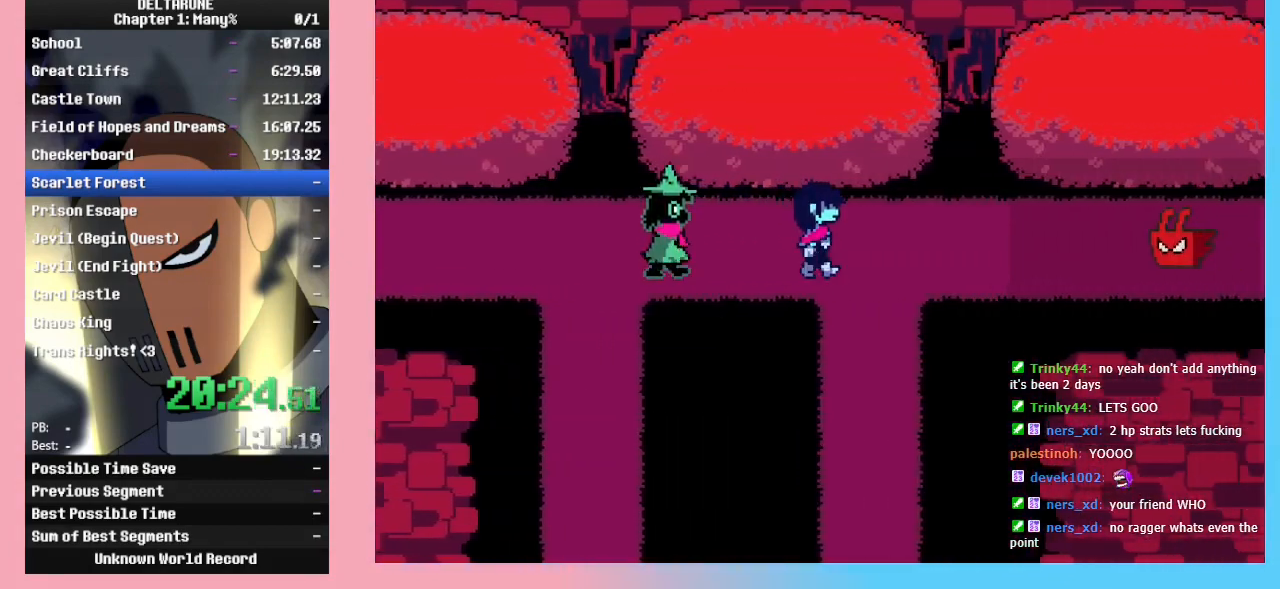
{"keys": ["right"], "events": [[100, "z", "down"], [200, "z", "up"], [233, "return", "down"], [267, "return", "up"], [267, "z", "down"], [333, "z", "up"]]}
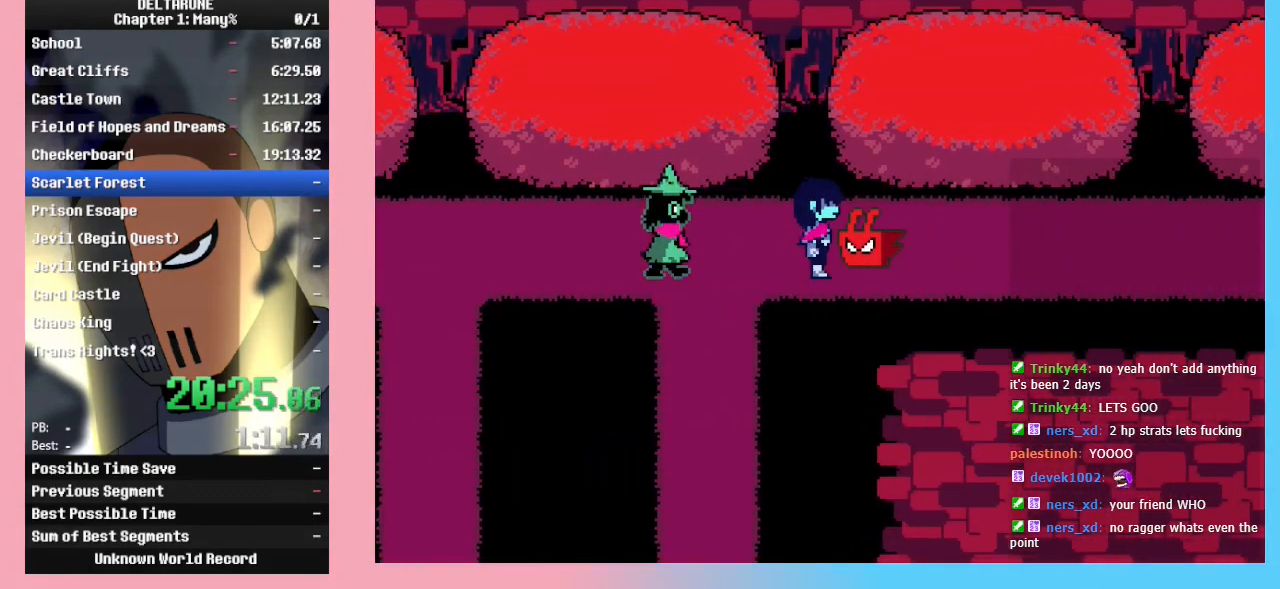
{"keys": ["return", "z"], "events": [[267, "right", "up"], [333, "return", "down"], [400, "return", "up"], [400, "z", "down"], [433, "return", "down"], [433, "z", "up"], [500, "z", "down"]]}
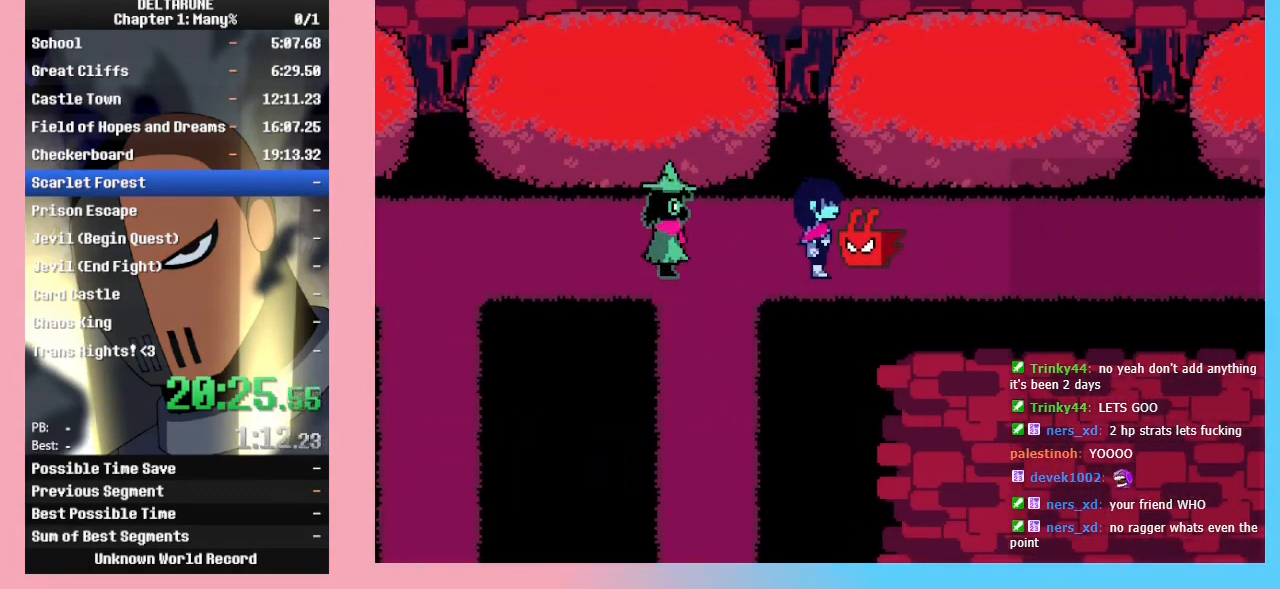
{"keys": [], "events": [[33, "return", "up"], [67, "z", "up"]]}
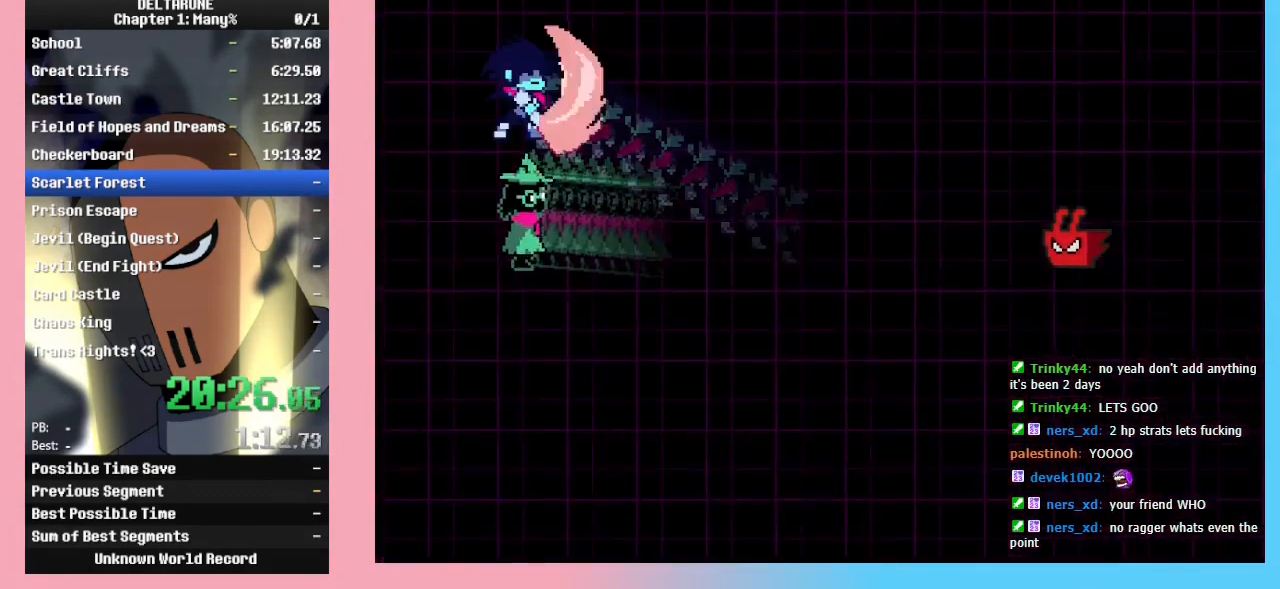
{"keys": [], "events": []}